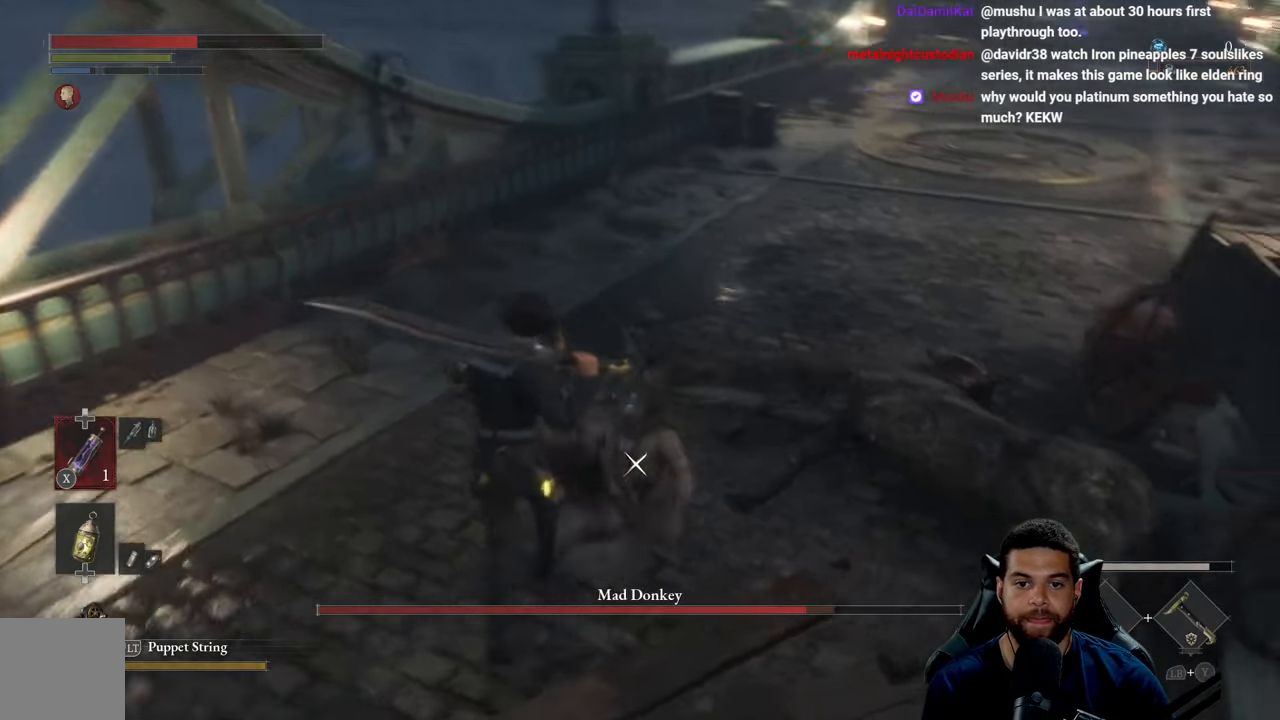
Gameplay with a controller (Xbox layout); each line is a JSON object with the inputs held at the frame after it. "events" lists button and stick changes between this image and that frame as [ms after this image, input, new state], when the widget could be followed in between.
{"buttons": [], "left_stick": "down-left", "right_stick": "center", "events": []}
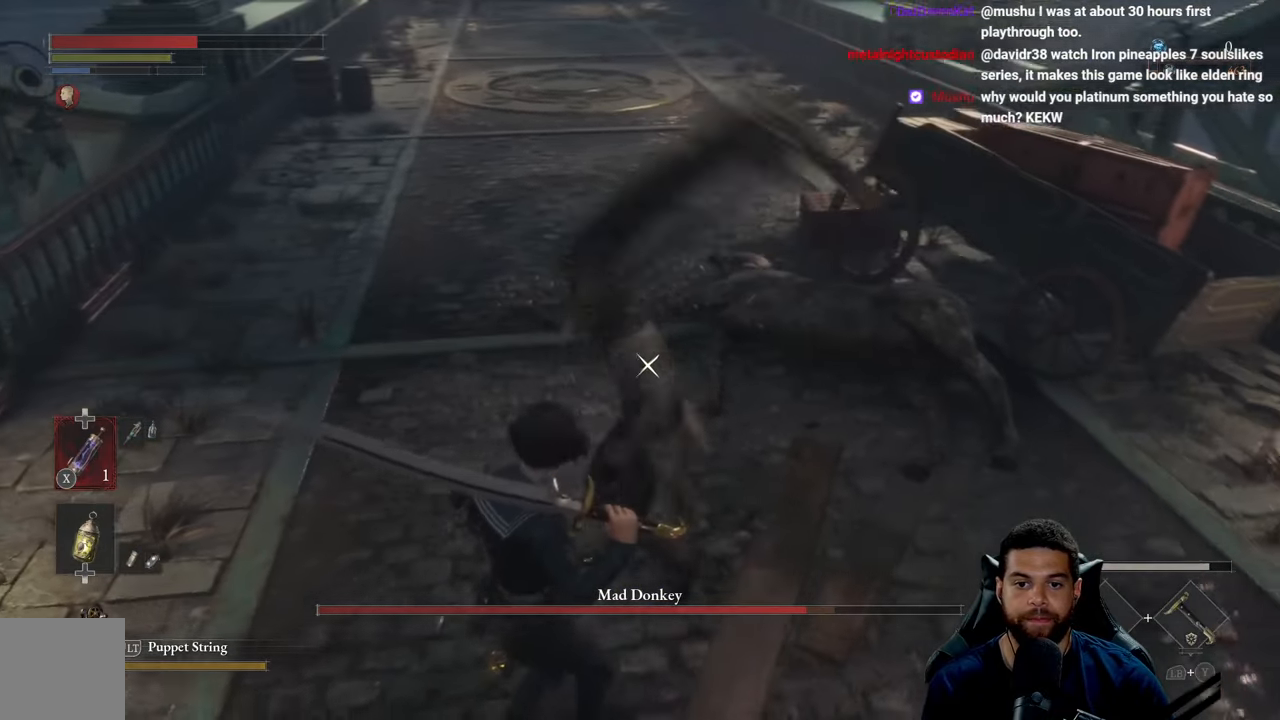
{"buttons": [], "left_stick": "up", "right_stick": "center", "events": [[216, "left_stick", "up-left"], [250, "L1", "down"], [350, "L1", "up"], [366, "left_stick", "up"]]}
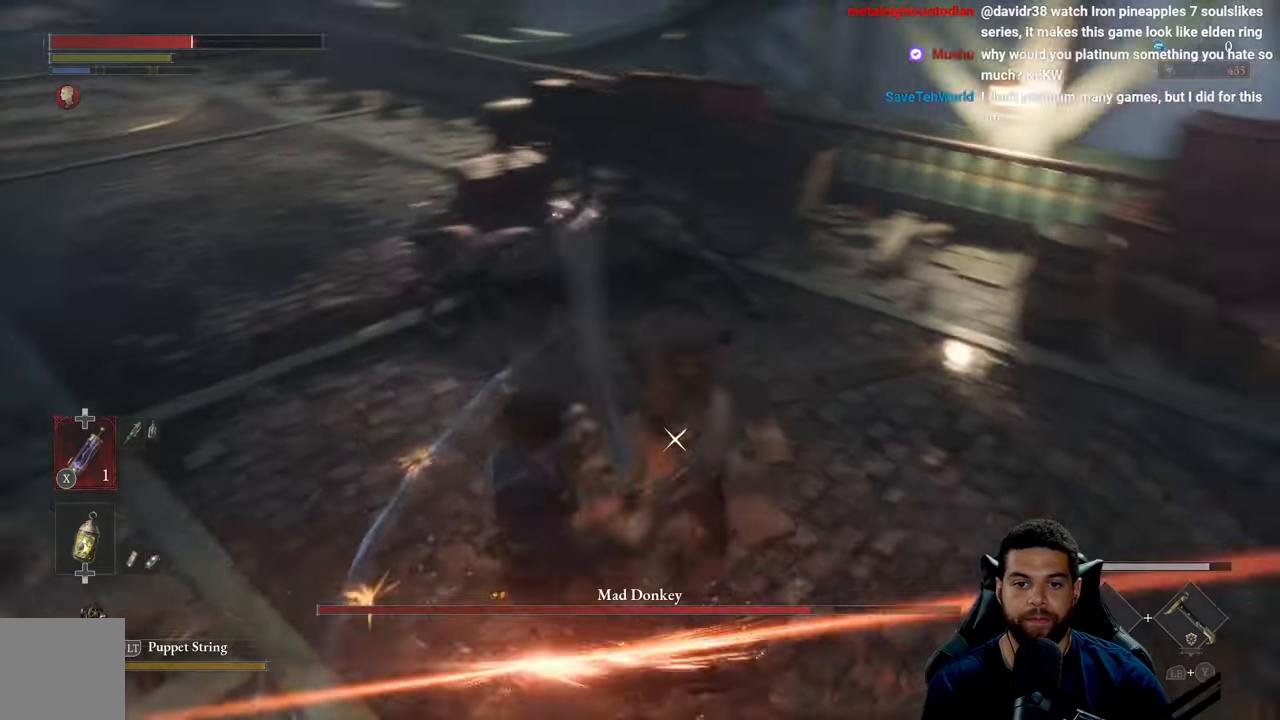
{"buttons": [], "left_stick": "down-left", "right_stick": "center", "events": [[66, "left_stick", "up-left"], [200, "left_stick", "left"], [350, "left_stick", "down-left"]]}
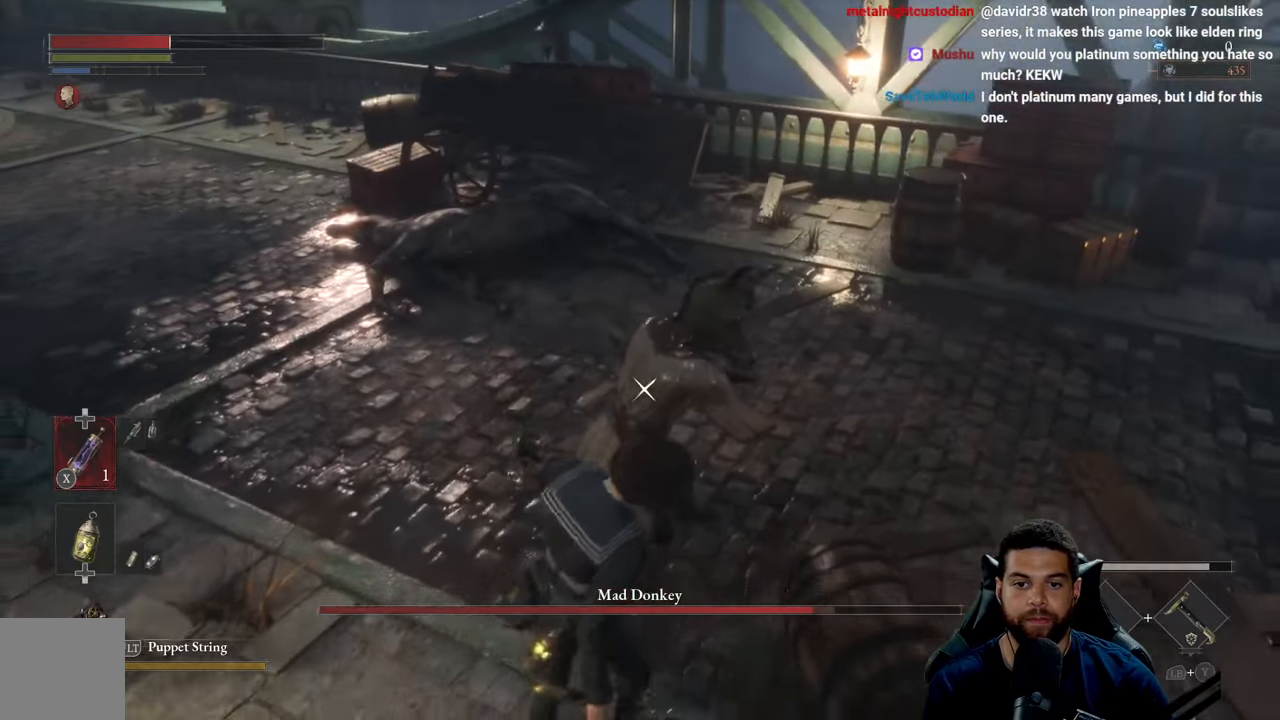
{"buttons": ["L1"], "left_stick": "left", "right_stick": "center", "events": [[250, "left_stick", "left"], [466, "L1", "down"]]}
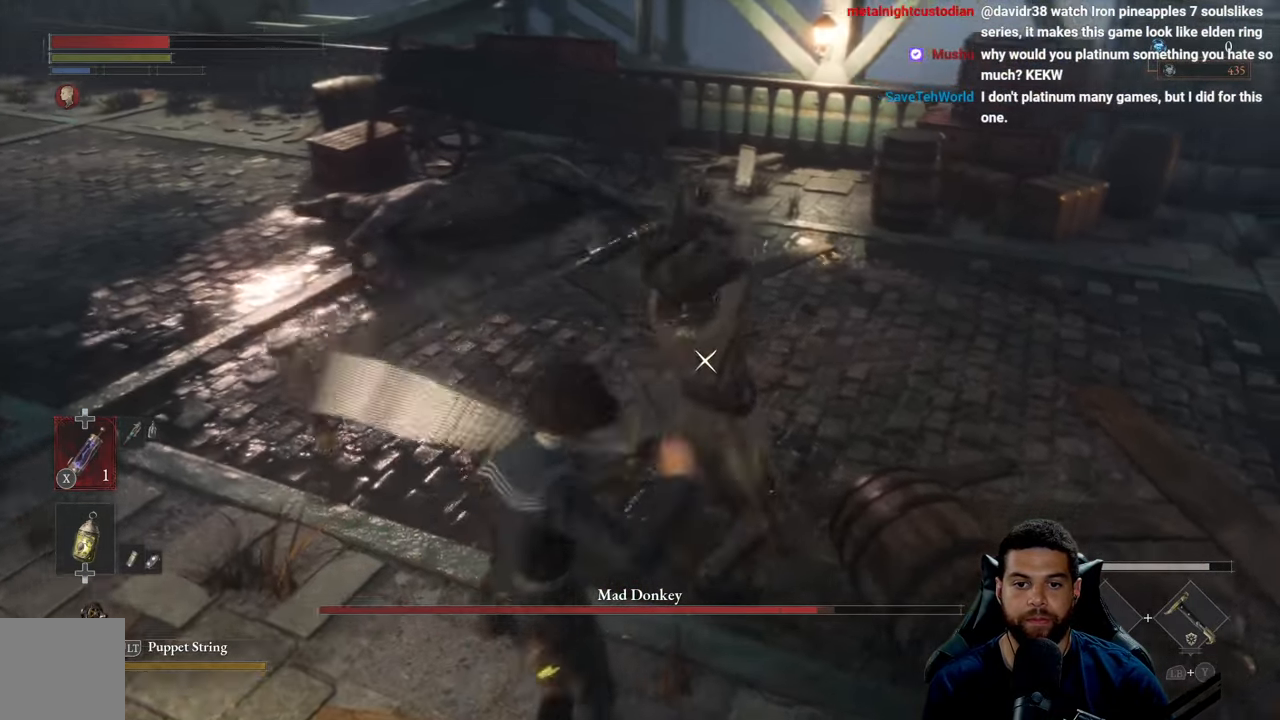
{"buttons": ["L1"], "left_stick": "left", "right_stick": "center", "events": []}
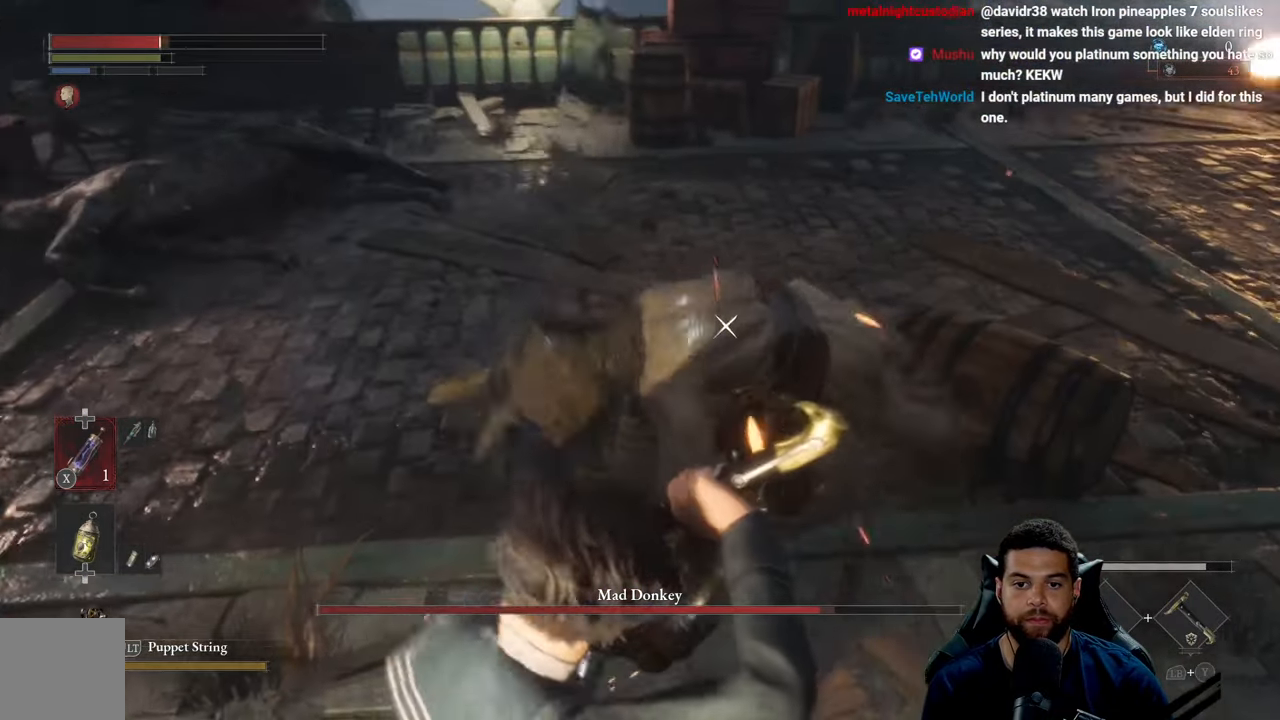
{"buttons": [], "left_stick": "left", "right_stick": "center", "events": [[316, "L1", "up"], [350, "R1", "down"], [450, "R1", "up"]]}
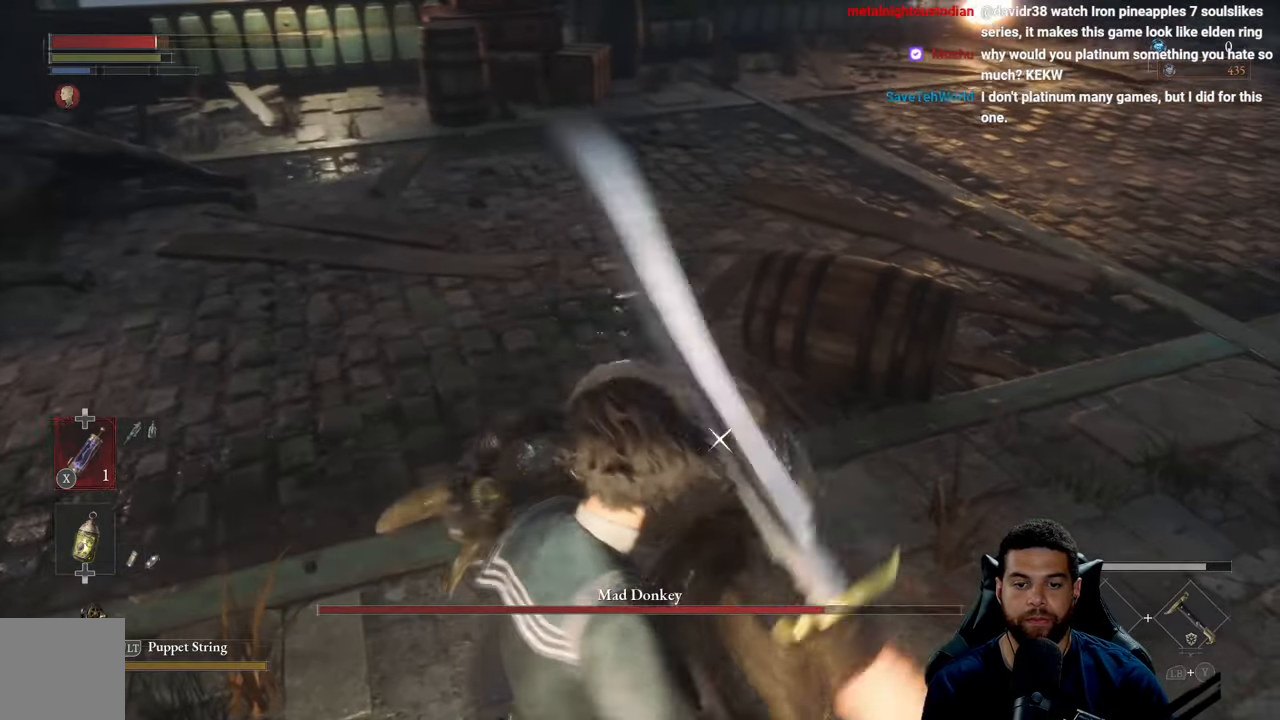
{"buttons": [], "left_stick": "left", "right_stick": "center", "events": [[16, "left_stick", "up-left"], [100, "R1", "down"], [116, "left_stick", "up"], [166, "R1", "up"], [466, "left_stick", "left"]]}
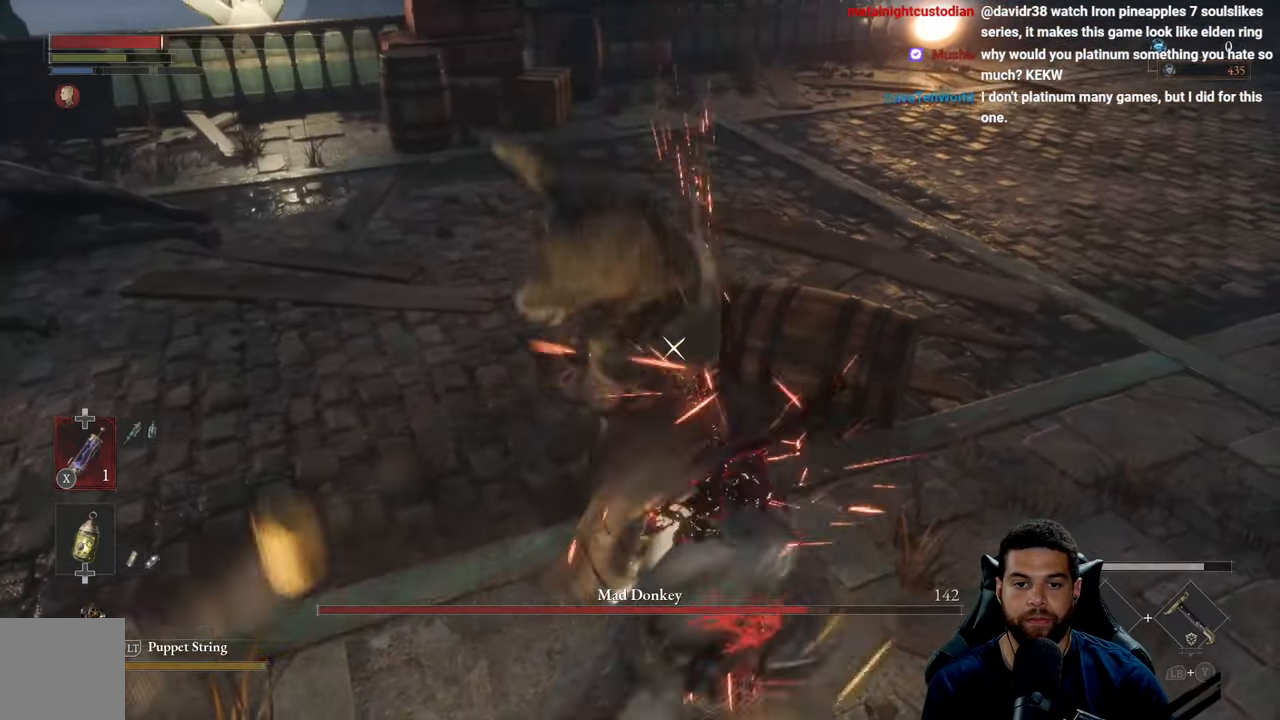
{"buttons": ["L1"], "left_stick": "left", "right_stick": "center", "events": [[100, "left_stick", "down-left"], [433, "L1", "down"], [450, "left_stick", "left"]]}
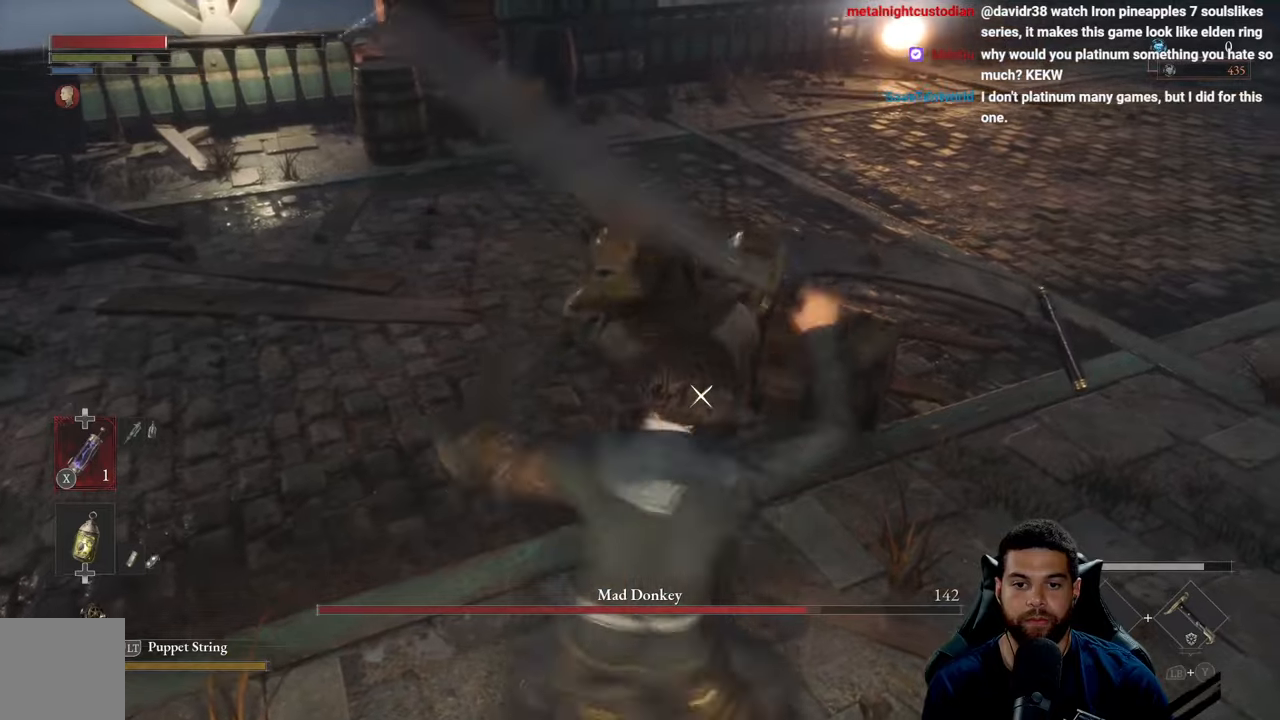
{"buttons": ["L1"], "left_stick": "left", "right_stick": "center", "events": []}
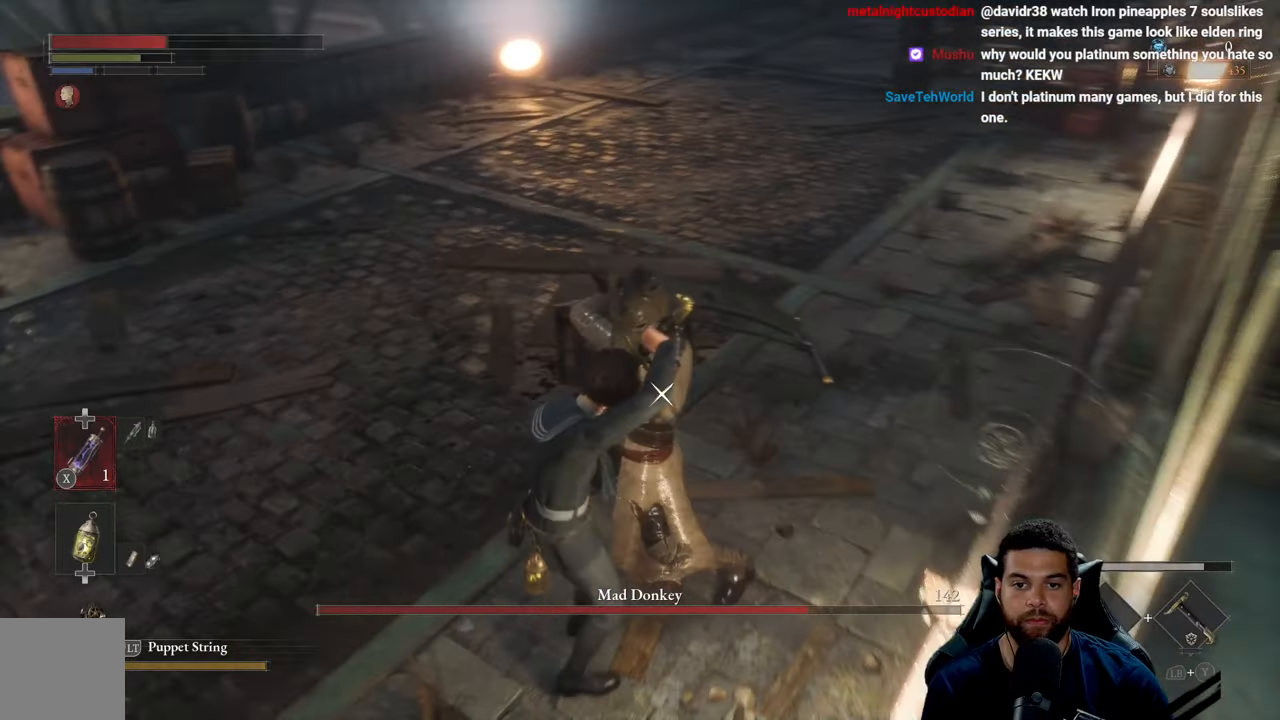
{"buttons": ["L1"], "left_stick": "left", "right_stick": "center", "events": [[250, "B", "down"], [317, "B", "up"]]}
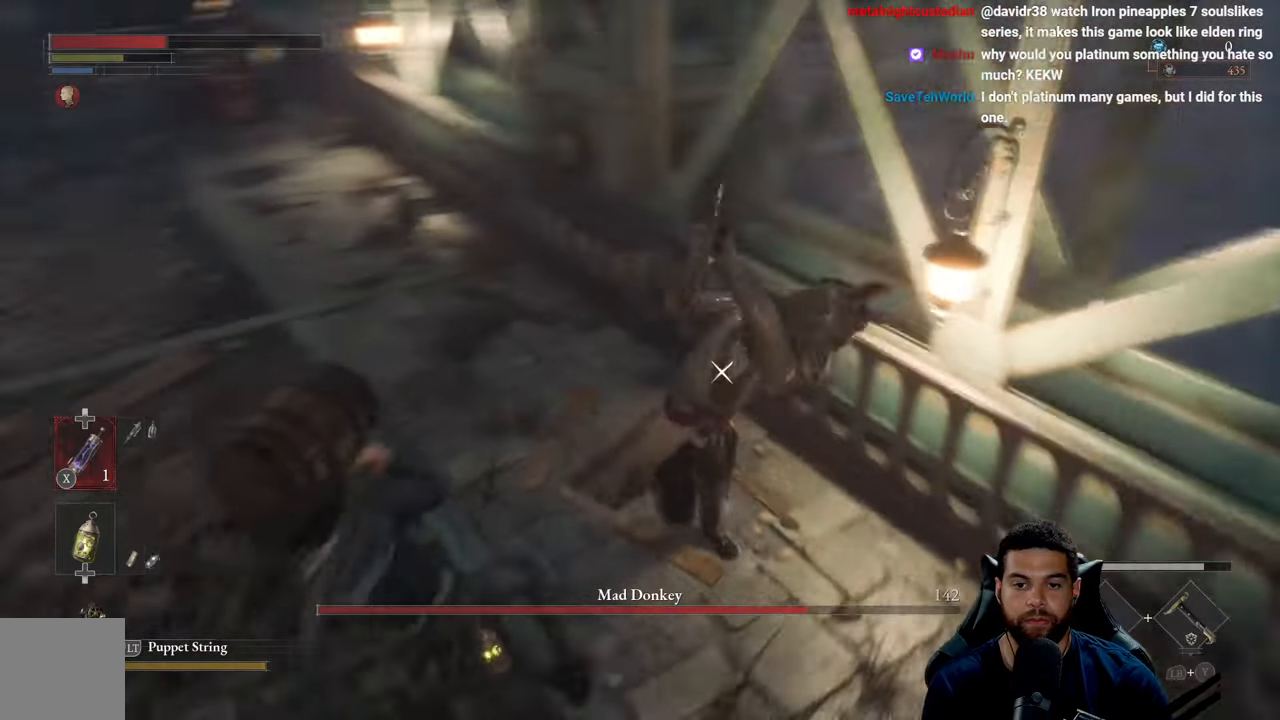
{"buttons": ["R2"], "left_stick": "up", "right_stick": "center", "events": [[100, "L1", "up"], [100, "left_stick", "up-left"], [250, "R2", "down"], [450, "left_stick", "up"]]}
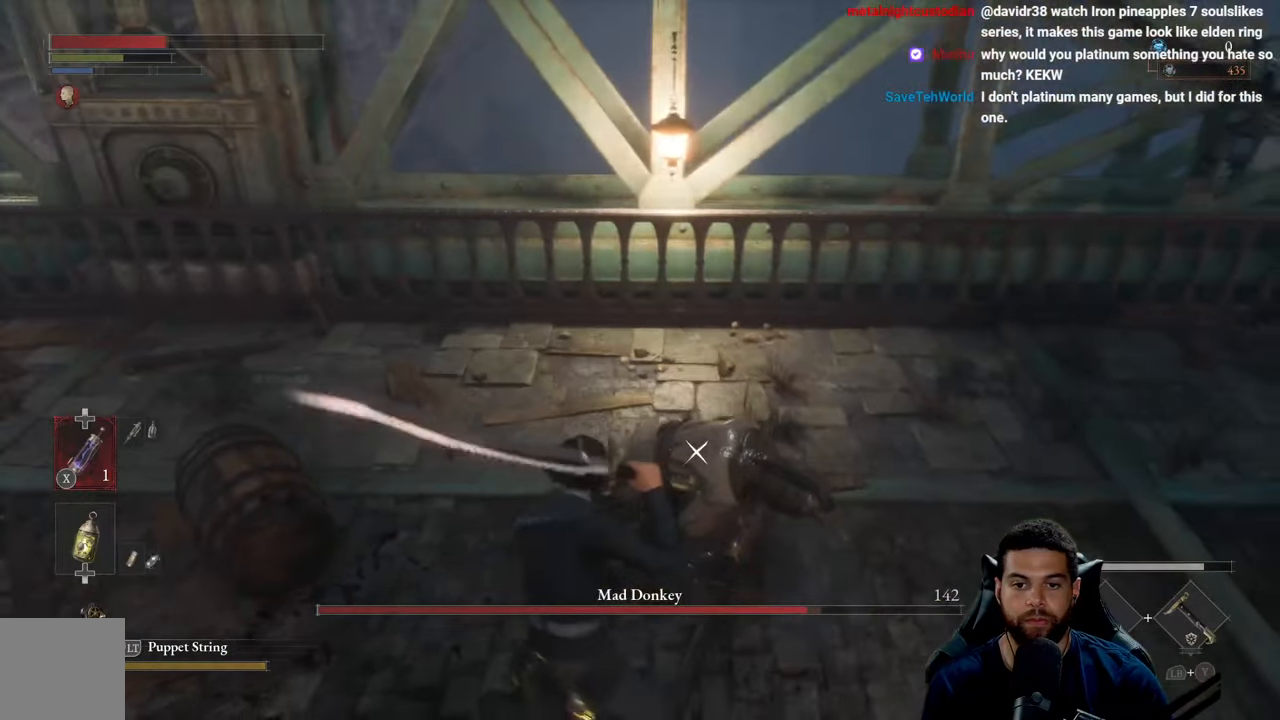
{"buttons": ["R2"], "left_stick": "up", "right_stick": "center", "events": []}
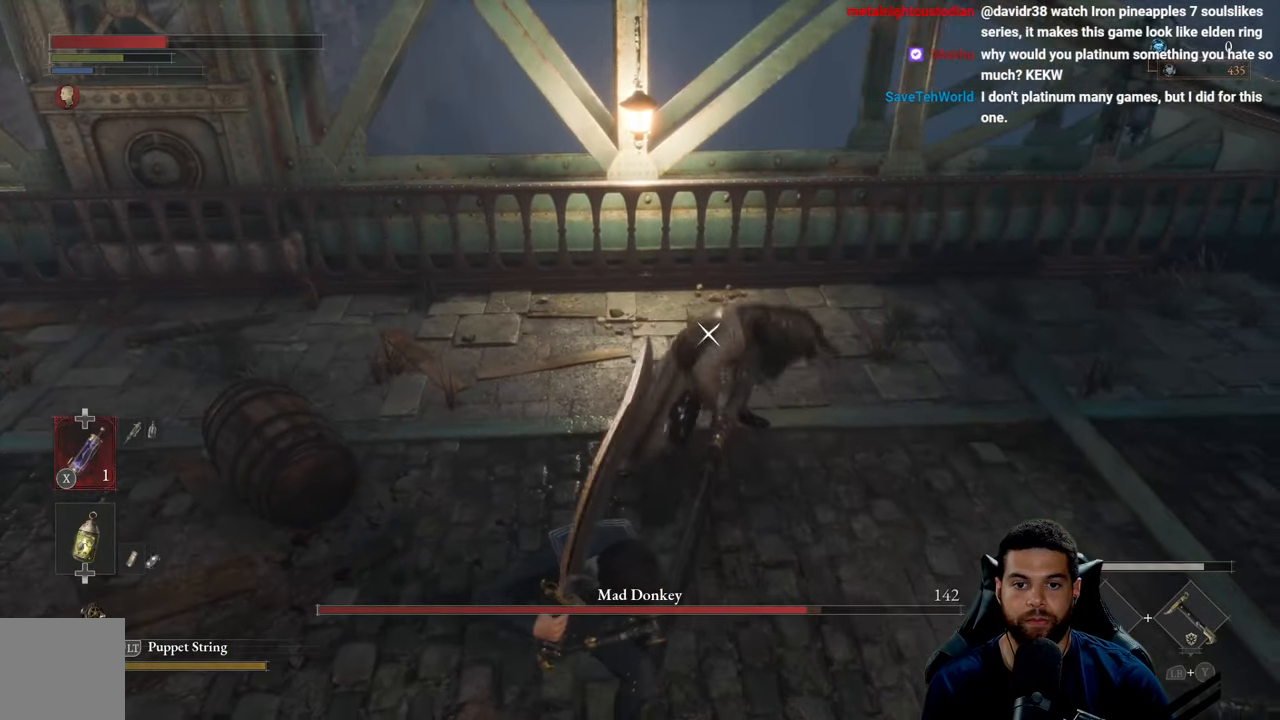
{"buttons": ["R2"], "left_stick": "up-right", "right_stick": "center", "events": [[500, "left_stick", "up-right"]]}
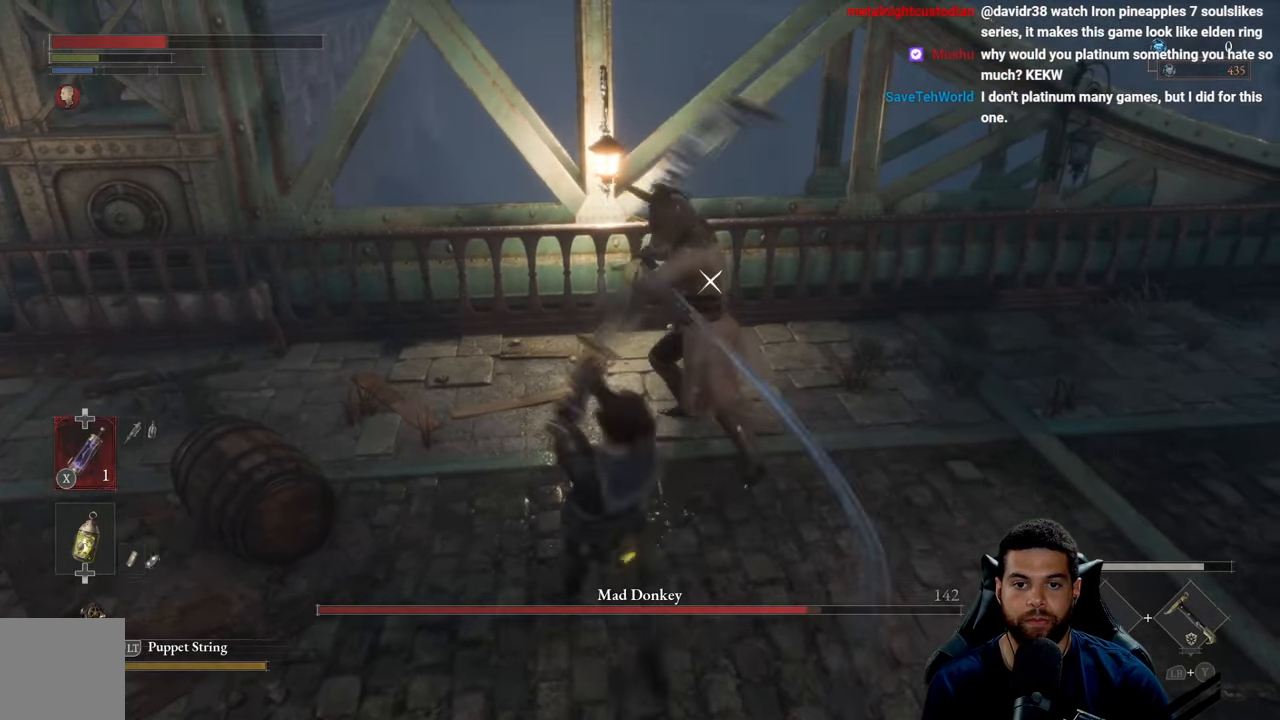
{"buttons": ["L1"], "left_stick": "down", "right_stick": "center", "events": [[350, "left_stick", "down-right"], [450, "R2", "up"], [500, "L1", "down"], [500, "left_stick", "down"]]}
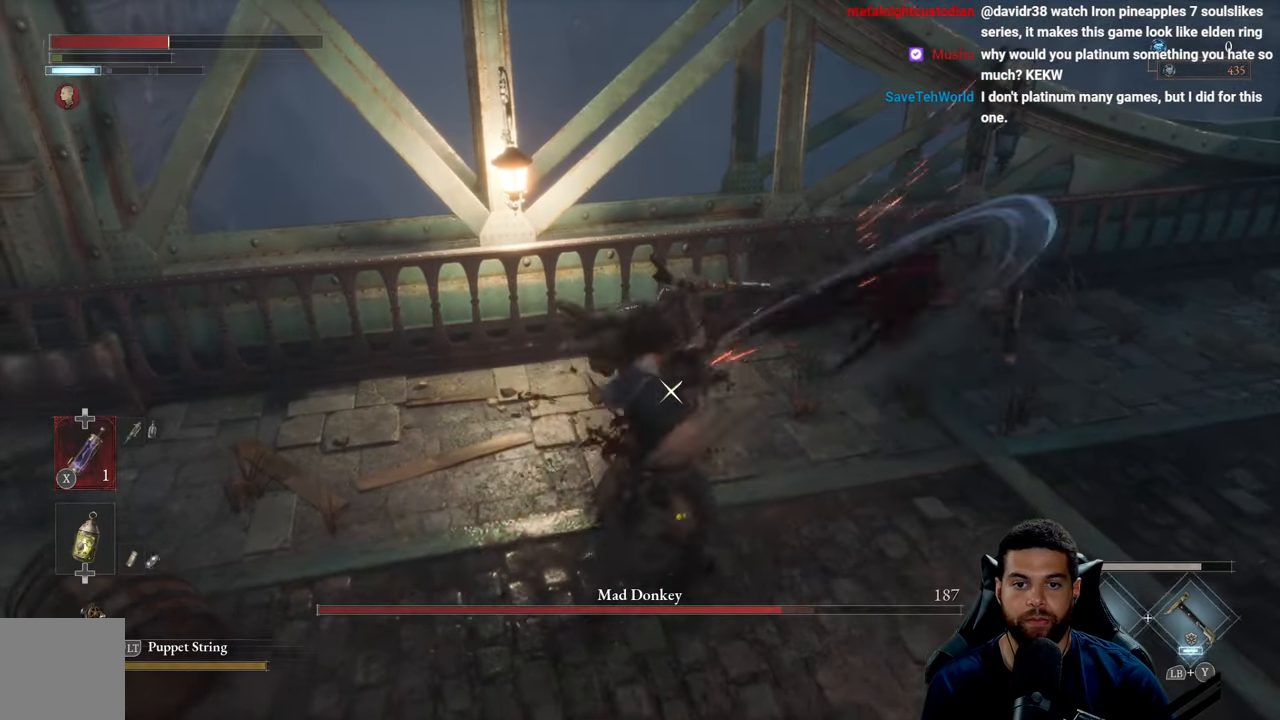
{"buttons": ["L1"], "left_stick": "down-left", "right_stick": "center", "events": [[200, "left_stick", "down-left"]]}
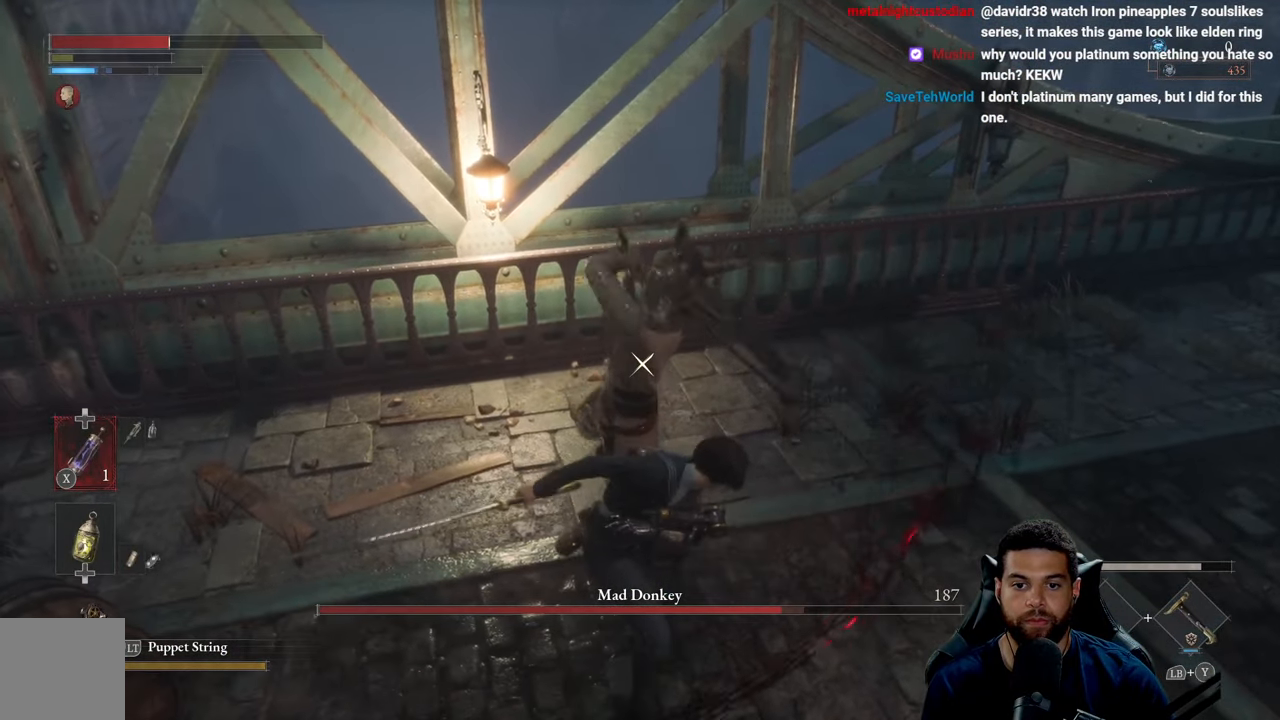
{"buttons": ["L1"], "left_stick": "down-left", "right_stick": "center", "events": []}
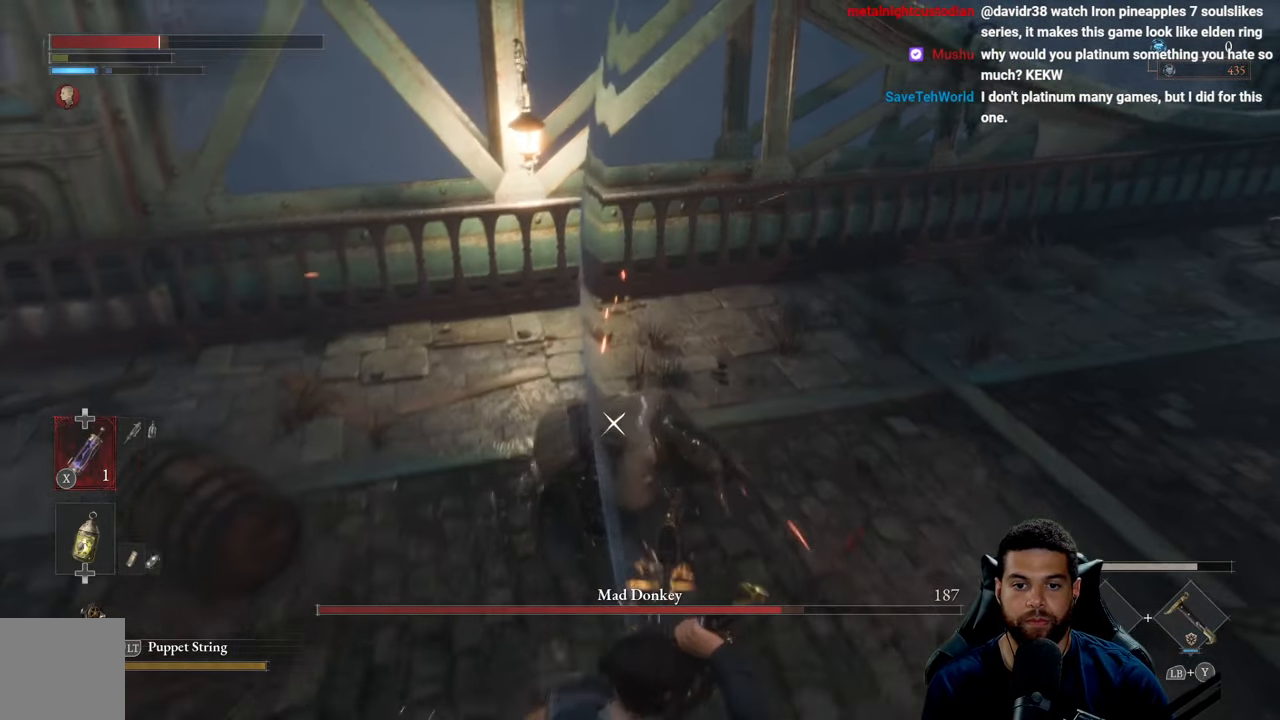
{"buttons": [], "left_stick": "down-left", "right_stick": "center", "events": [[67, "left_stick", "left"], [267, "L1", "up"], [300, "left_stick", "down-left"], [383, "B", "down"], [450, "B", "up"]]}
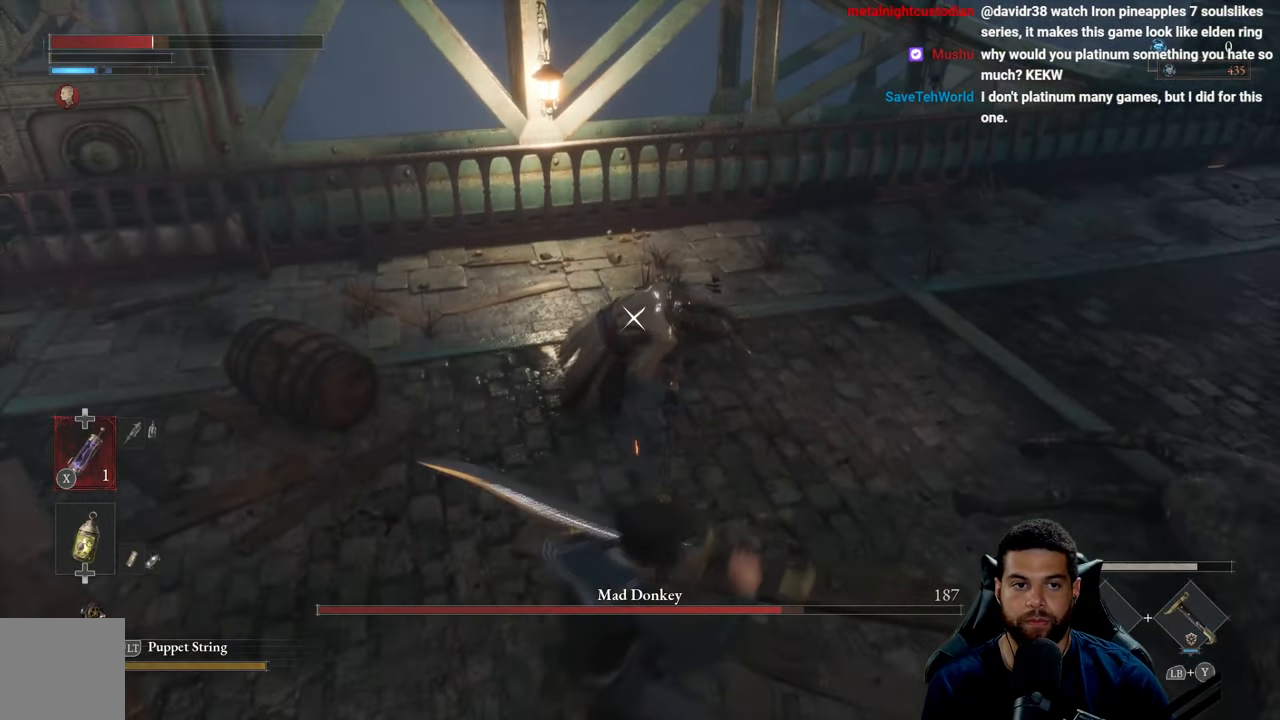
{"buttons": [], "left_stick": "down-left", "right_stick": "center", "events": []}
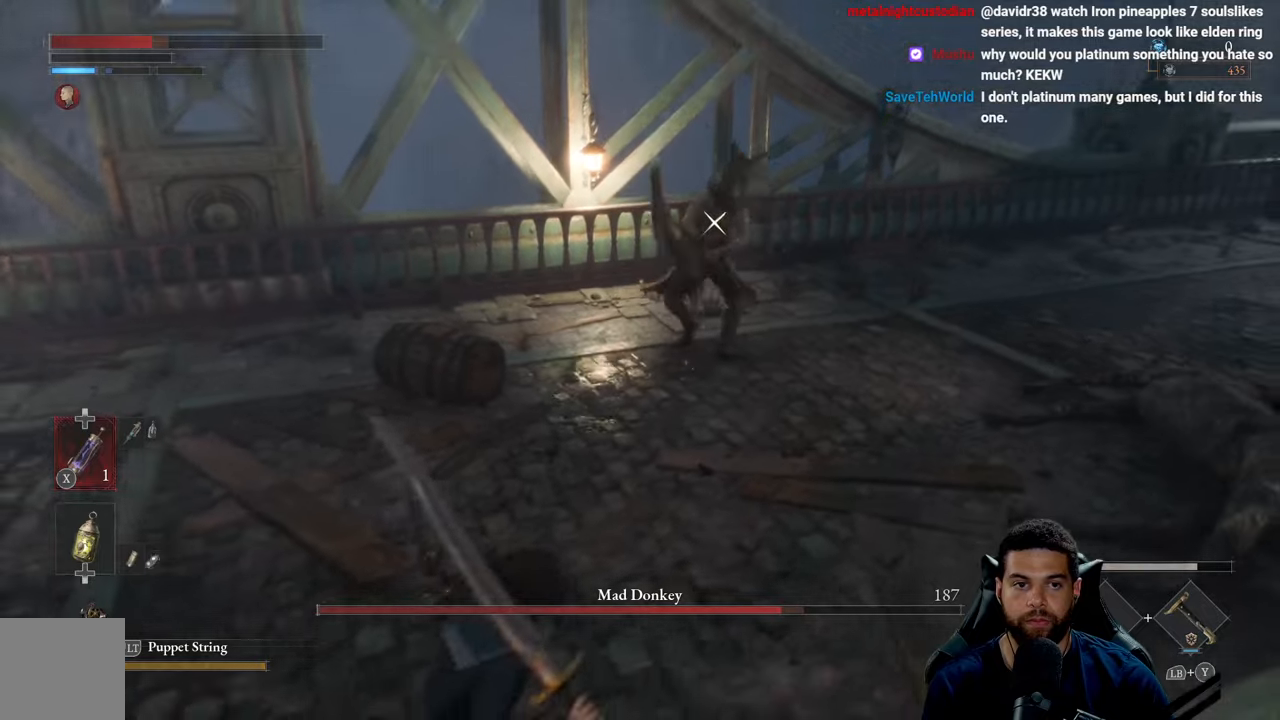
{"buttons": [], "left_stick": "up-left", "right_stick": "center", "events": [[67, "left_stick", "left"], [184, "left_stick", "up-left"]]}
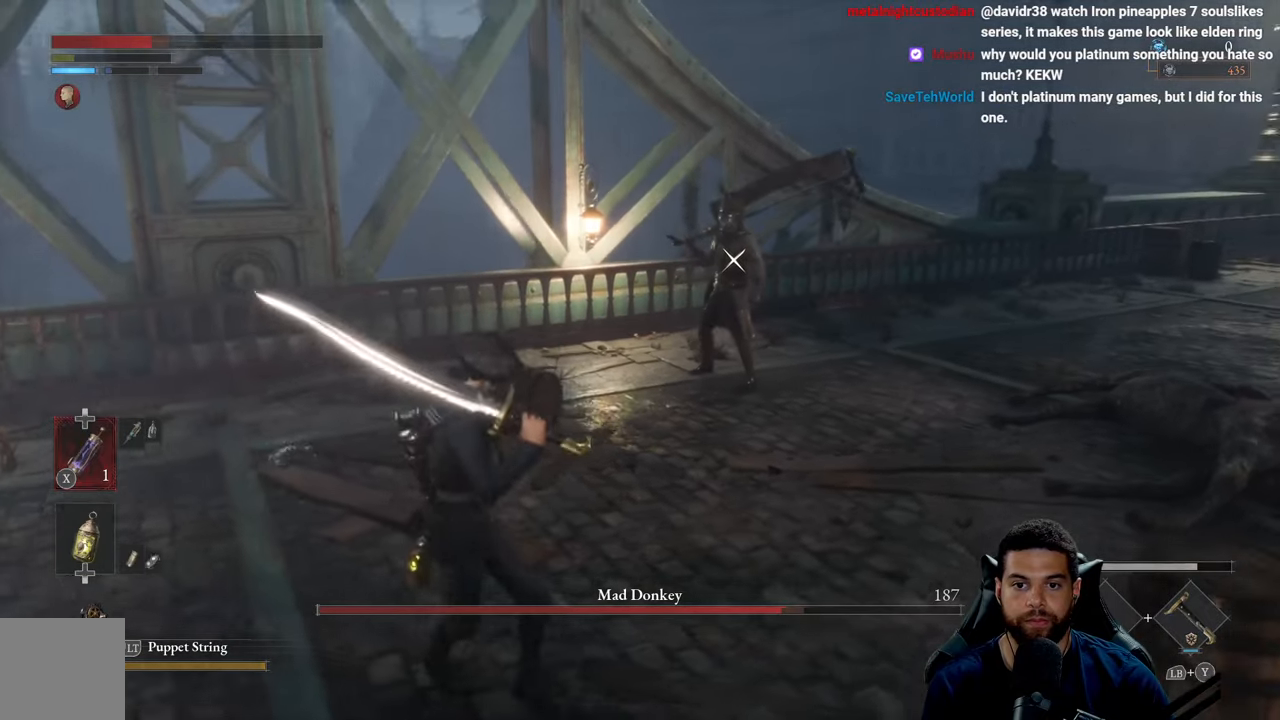
{"buttons": [], "left_stick": "up-right", "right_stick": "center", "events": [[134, "left_stick", "up"], [417, "left_stick", "up-right"]]}
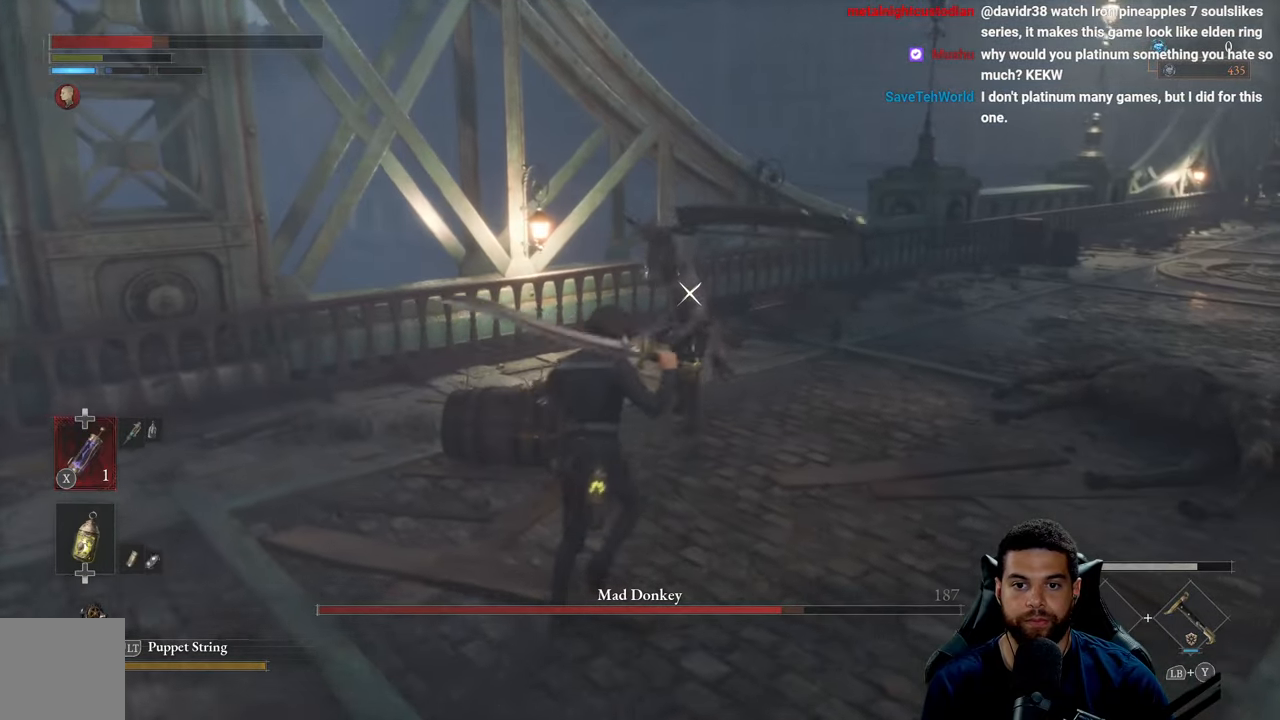
{"buttons": ["L1"], "left_stick": "left", "right_stick": "center", "events": [[50, "R1", "down"], [150, "R1", "up"], [150, "left_stick", "up"], [300, "left_stick", "left"], [417, "L1", "down"]]}
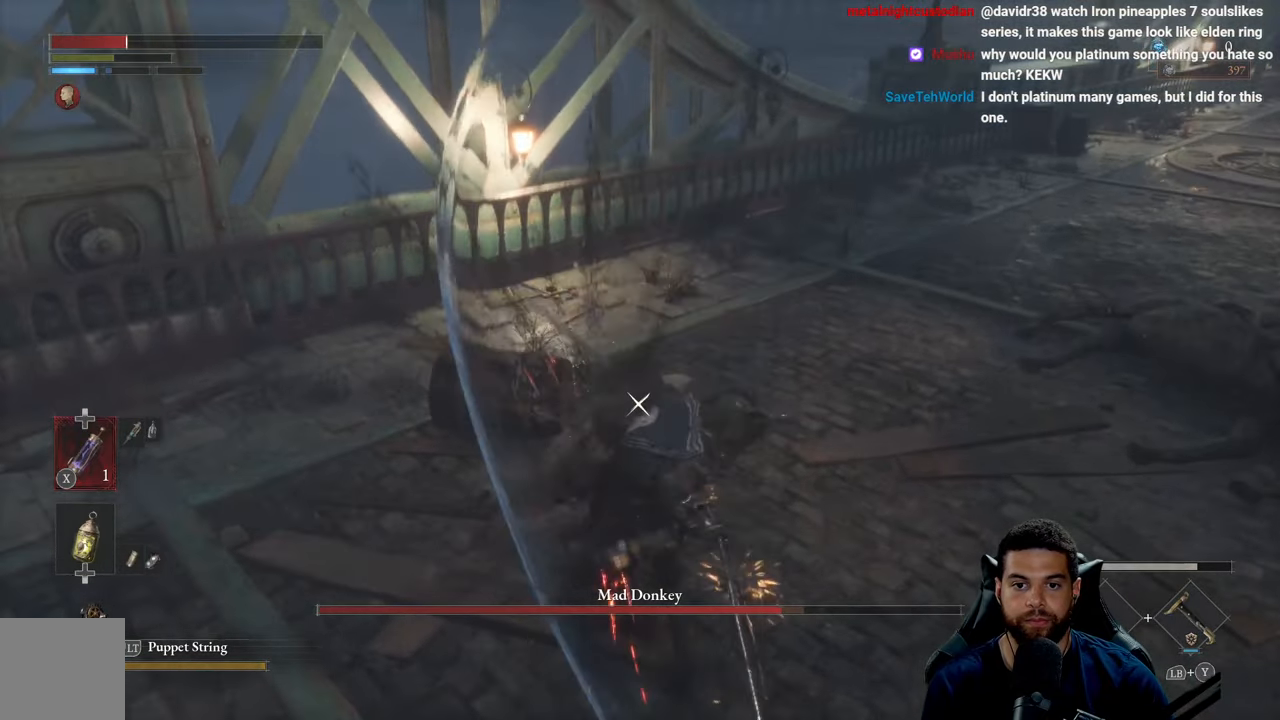
{"buttons": ["B"], "left_stick": "down", "right_stick": "center", "events": [[117, "L1", "up"], [200, "left_stick", "down-left"], [400, "left_stick", "down"], [484, "B", "down"]]}
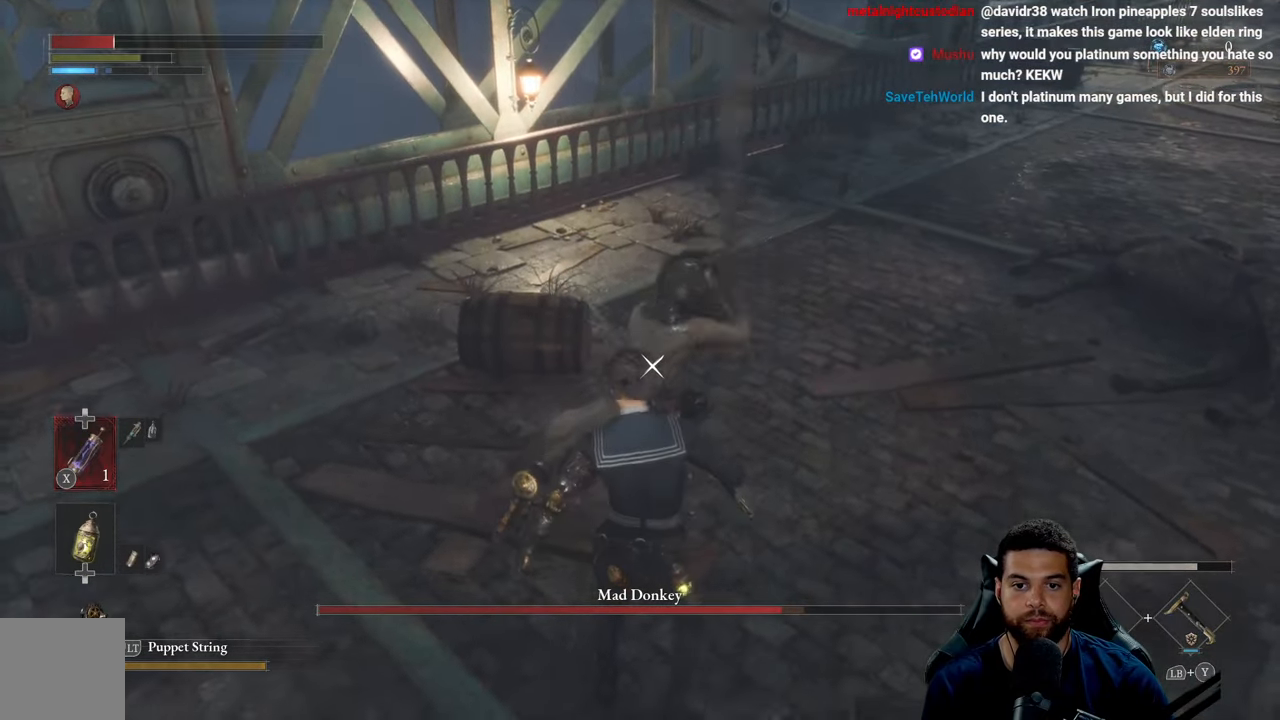
{"buttons": [], "left_stick": "down-left", "right_stick": "center", "events": [[50, "B", "up"], [100, "left_stick", "down-left"]]}
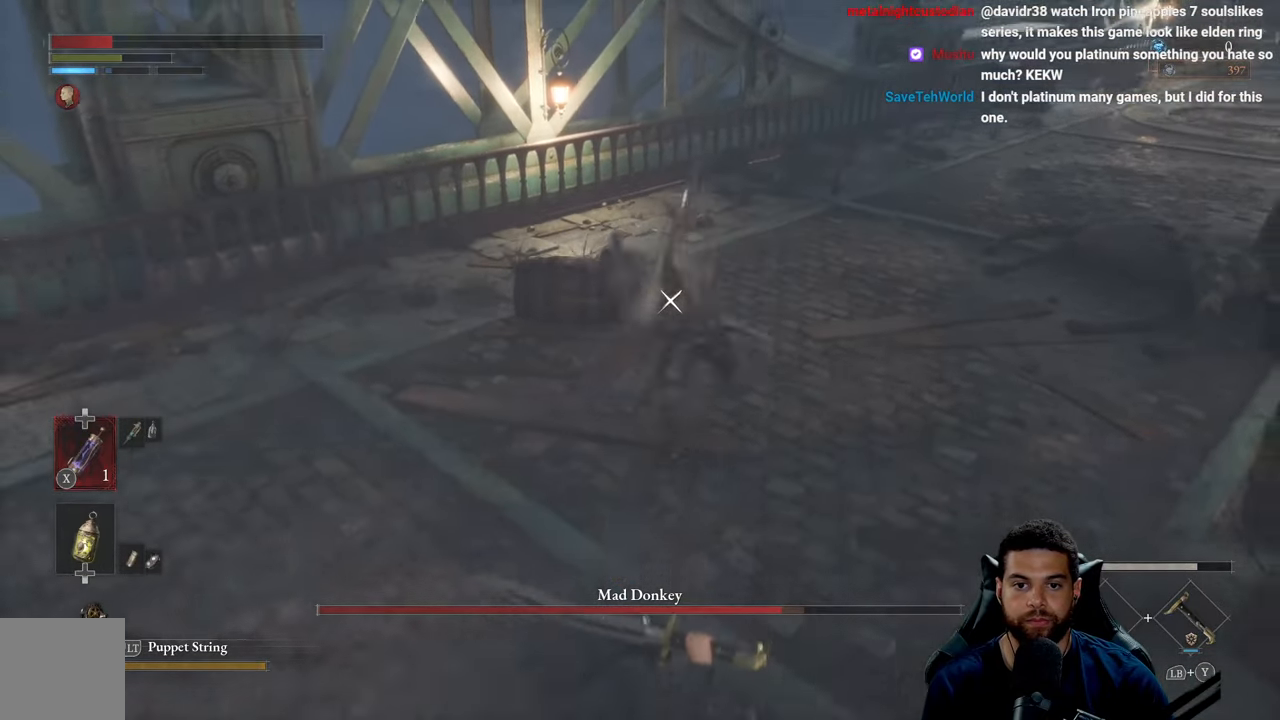
{"buttons": [], "left_stick": "up", "right_stick": "center", "events": [[217, "R1", "down"], [217, "left_stick", "up"], [300, "R1", "up"]]}
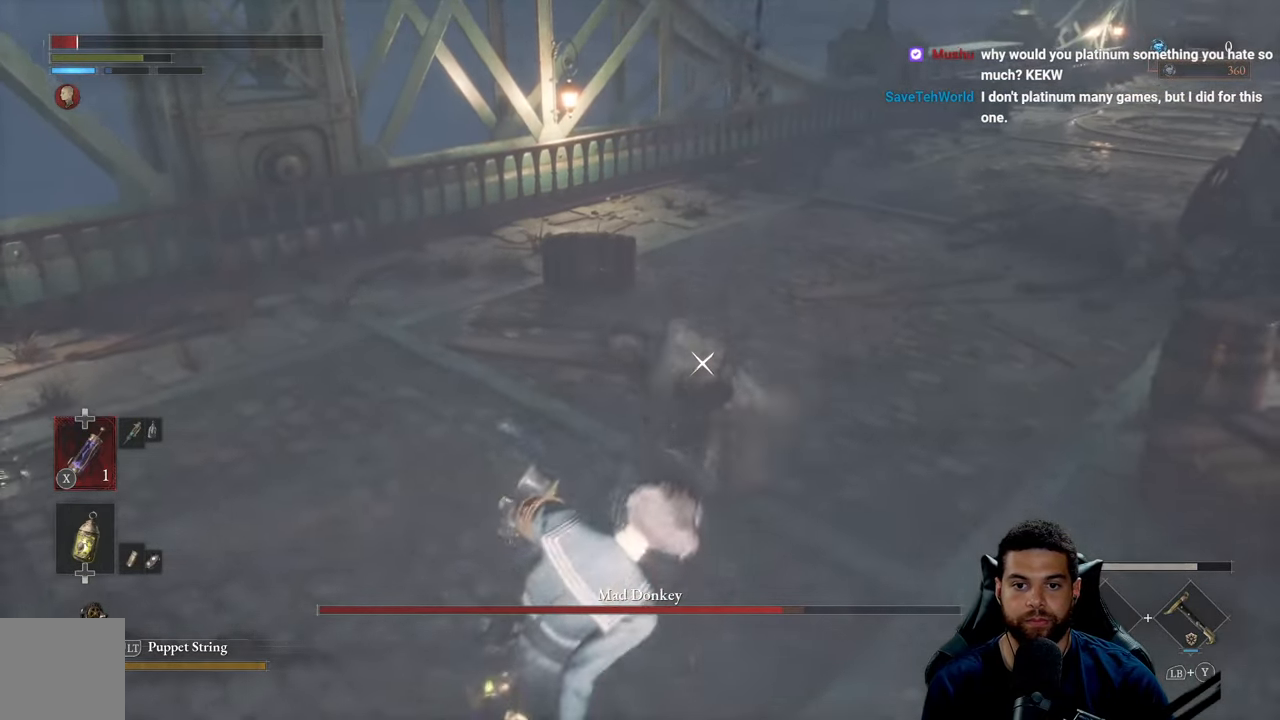
{"buttons": ["R1"], "left_stick": "up", "right_stick": "center", "events": [[50, "left_stick", "up-right"], [284, "left_stick", "center"], [334, "left_stick", "up-left"], [400, "left_stick", "up"], [467, "R1", "down"]]}
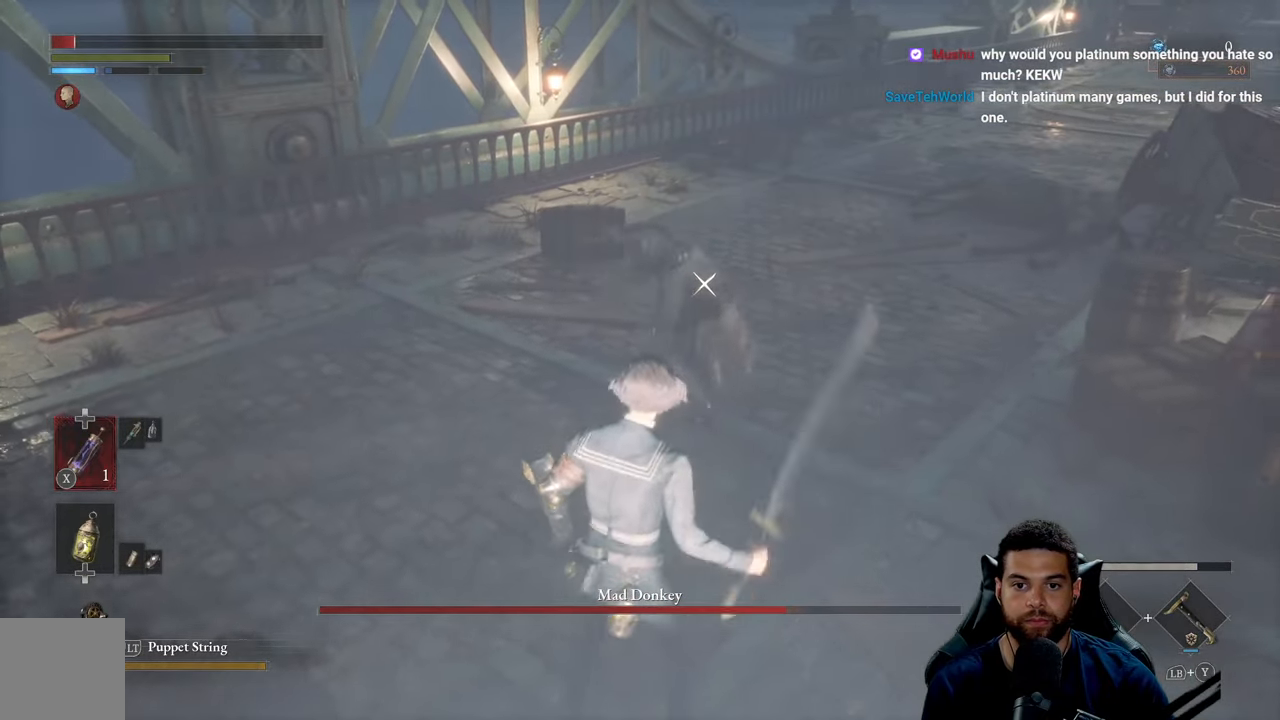
{"buttons": [], "left_stick": "up-right", "right_stick": "center", "events": [[67, "R1", "up"], [384, "left_stick", "up-right"]]}
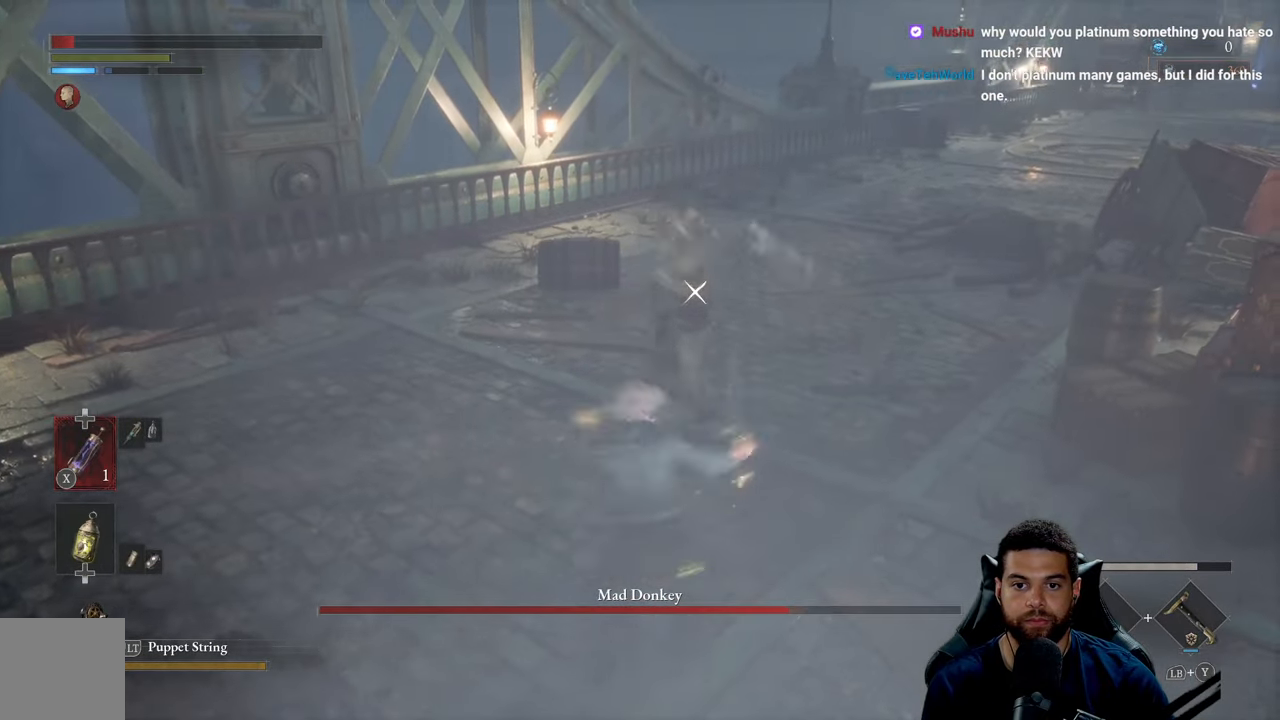
{"buttons": [], "left_stick": "down-left", "right_stick": "center", "events": [[117, "left_stick", "down-right"], [167, "left_stick", "down"], [200, "B", "down"], [284, "B", "up"], [367, "B", "down"], [384, "left_stick", "down-left"], [434, "B", "up"]]}
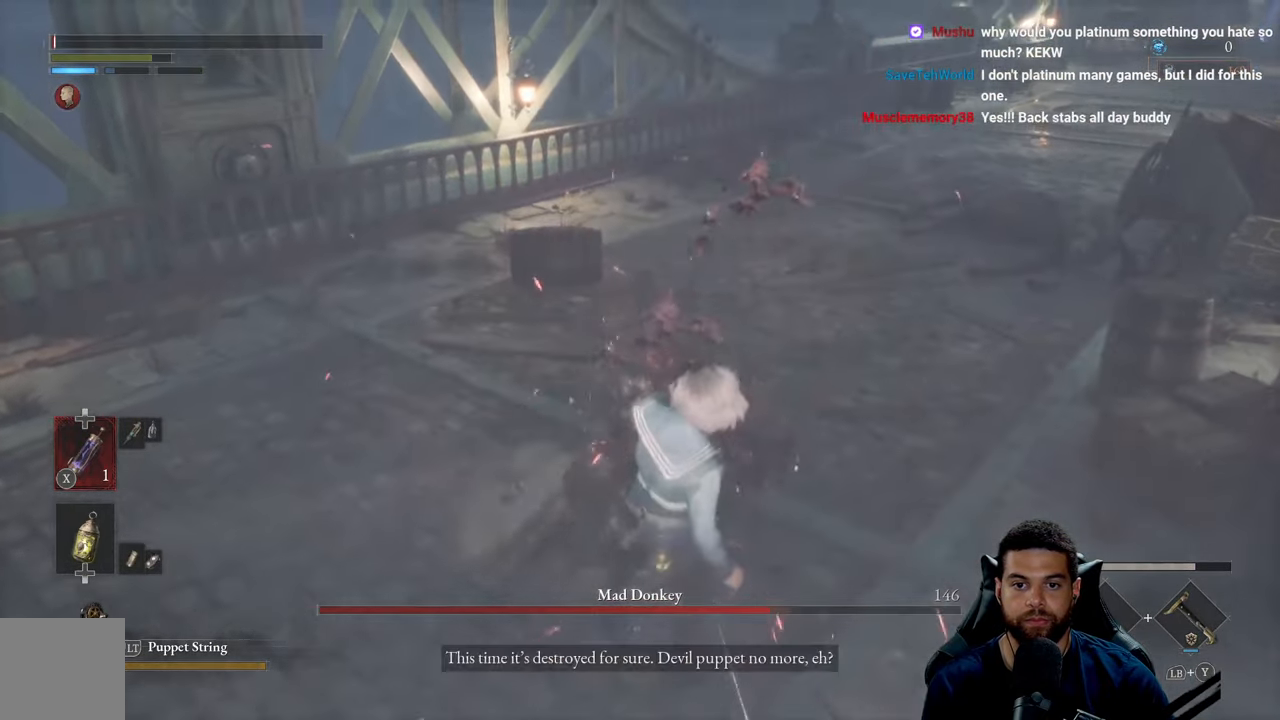
{"buttons": [], "left_stick": "left", "right_stick": "center", "events": [[34, "B", "down"], [117, "B", "up"], [184, "B", "down"], [284, "B", "up"], [317, "left_stick", "center"], [483, "left_stick", "left"]]}
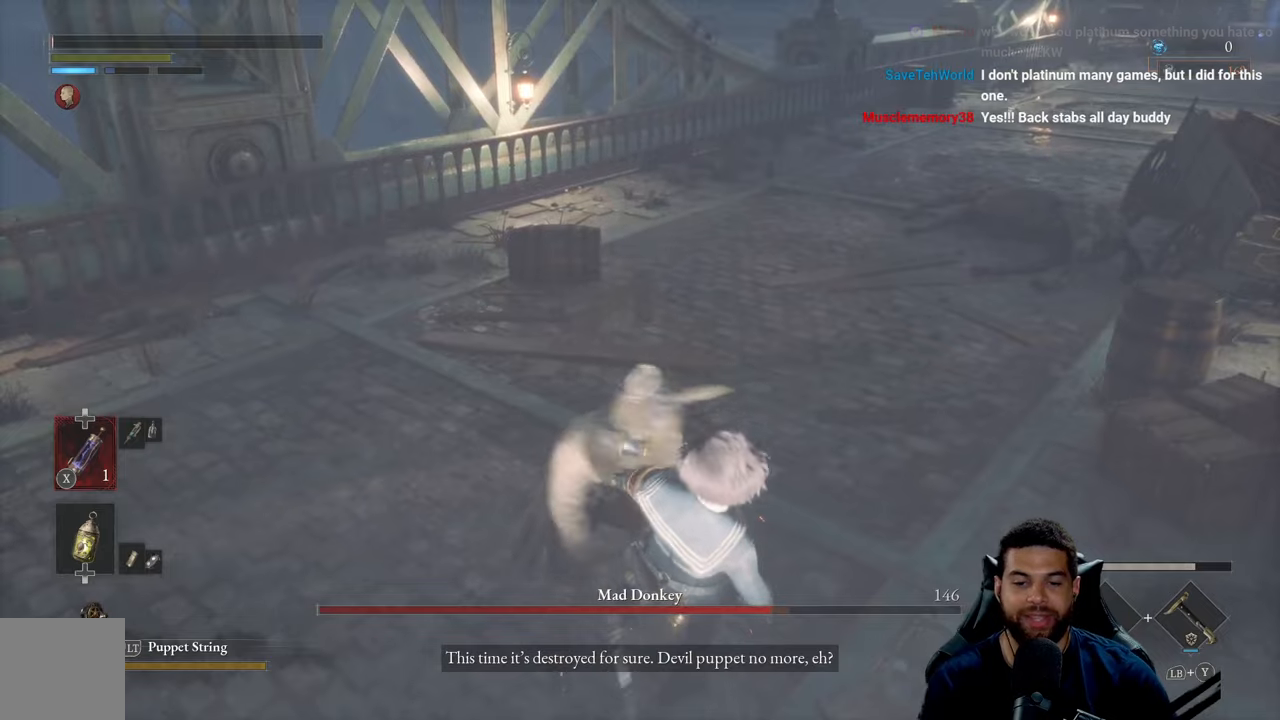
{"buttons": [], "left_stick": "center", "right_stick": "center", "events": [[50, "left_stick", "center"]]}